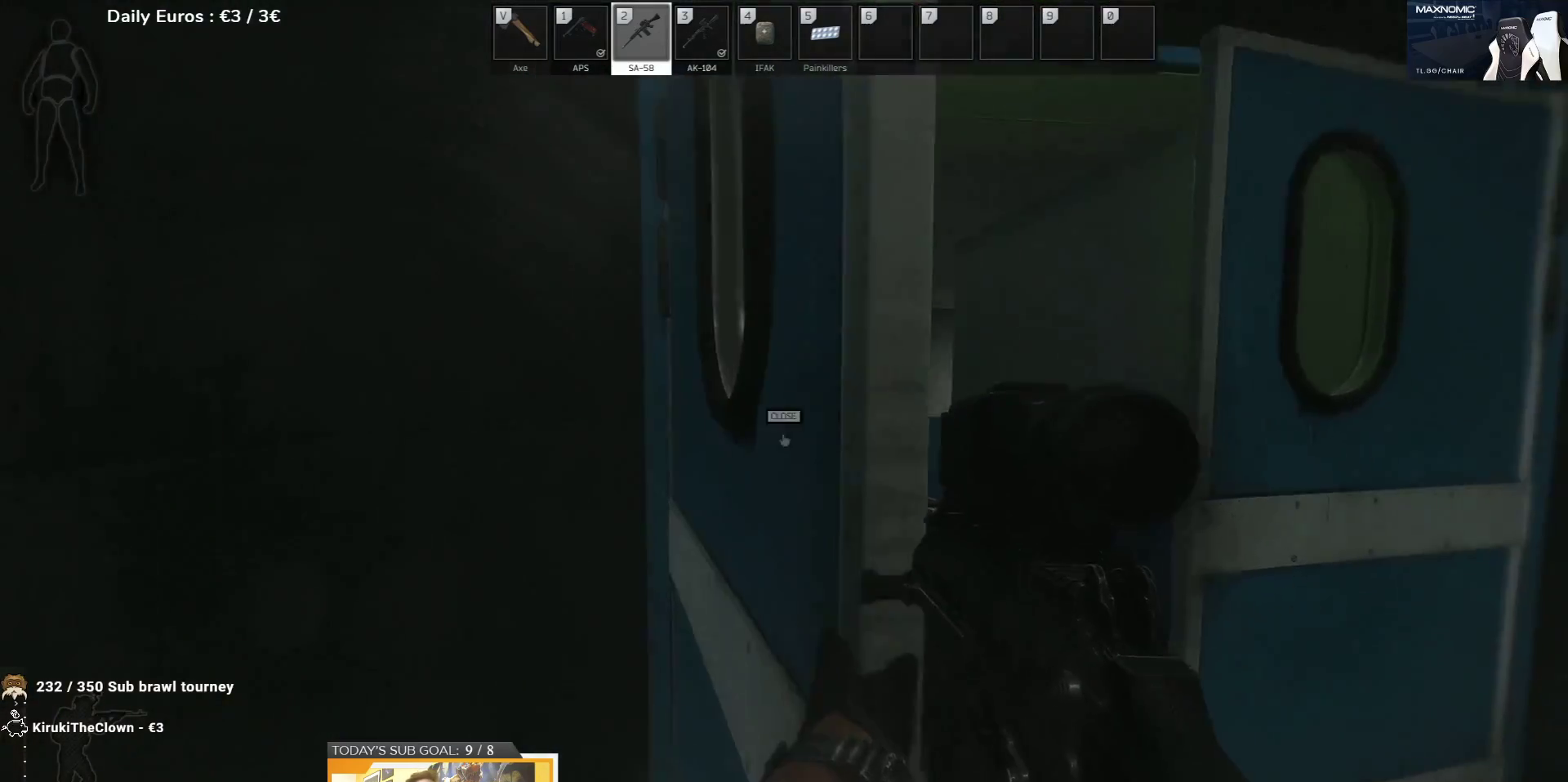
Gameplay with keyboard; each line is a JSON object with the keys held at the frame after it. "events" lists presses ("down") and releases ("up") of "1", "2", "3", "4", "5", "a", "d", "e", "f", "g", "q", "r", "s", "shift", "t", "tab" and "w" between this image and that frame as [ms after this image, input, new state], when the widget could be followed in between. No other keys are recorded. Mouse input is not recorded.
{"keys": ["d"], "events": [[83, "f", "up"], [167, "f", "down"], [267, "f", "up"], [467, "d", "down"]]}
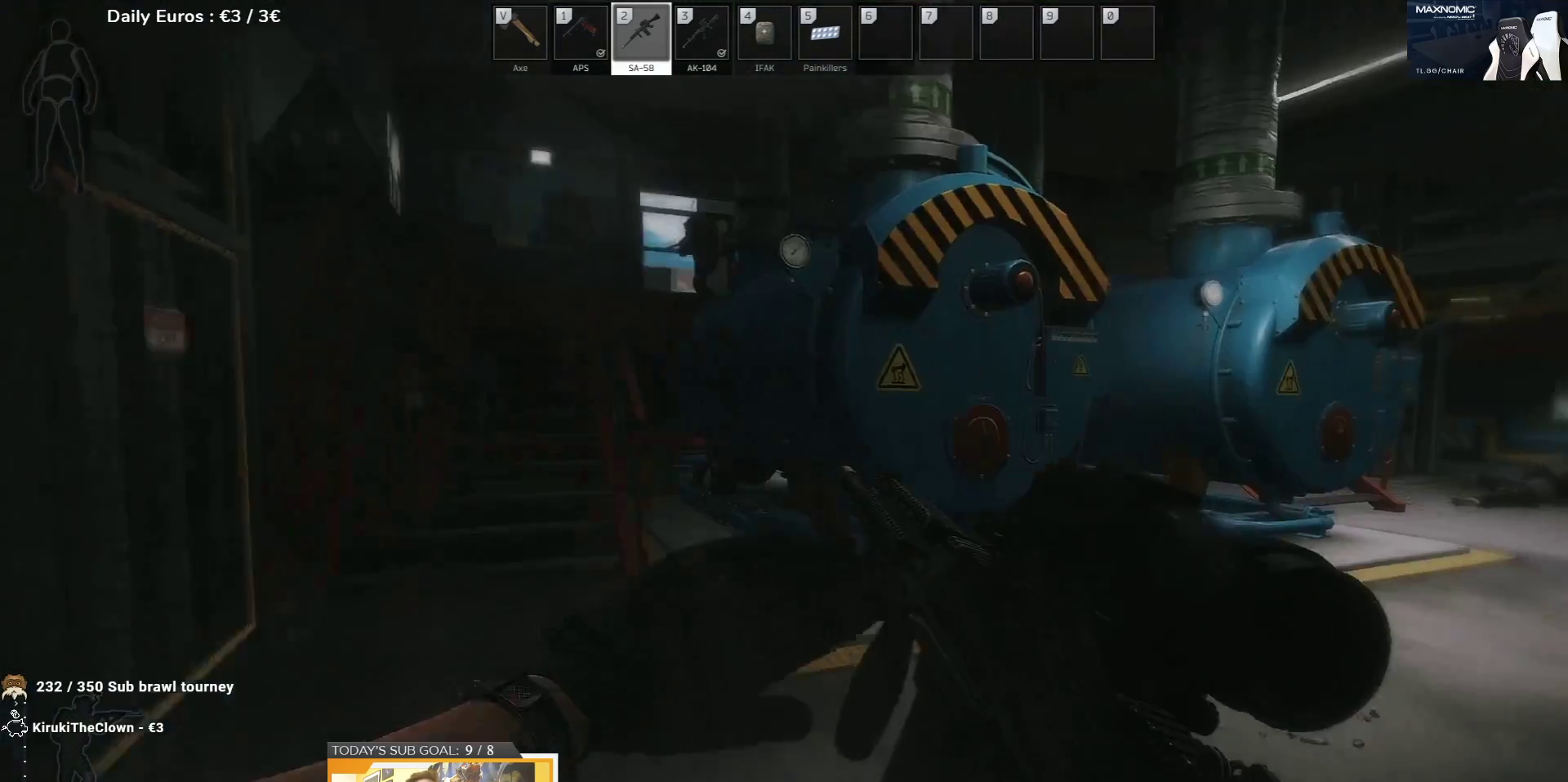
{"keys": ["d", "w"], "events": [[367, "w", "down"]]}
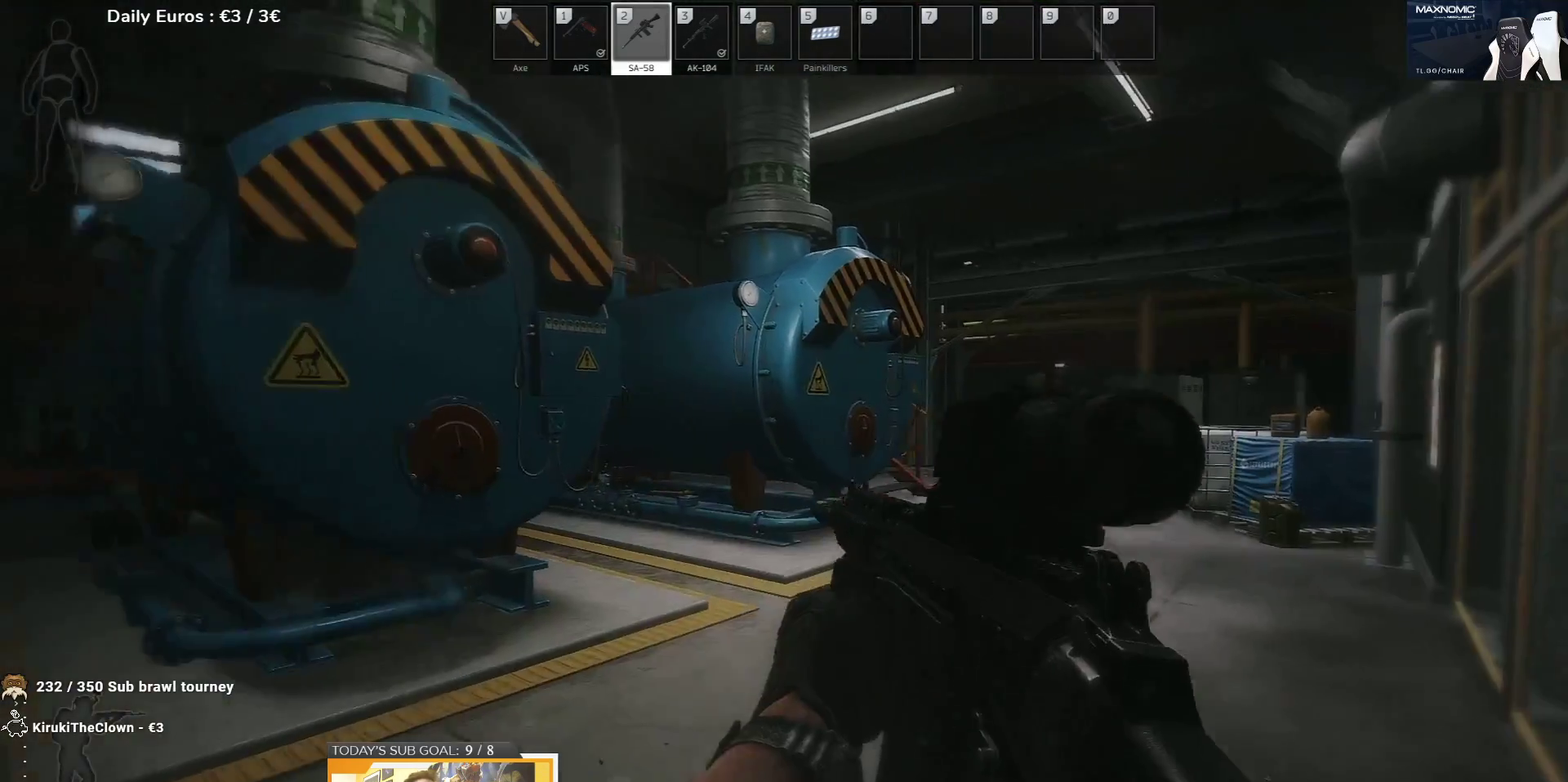
{"keys": ["w"], "events": [[300, "d", "up"]]}
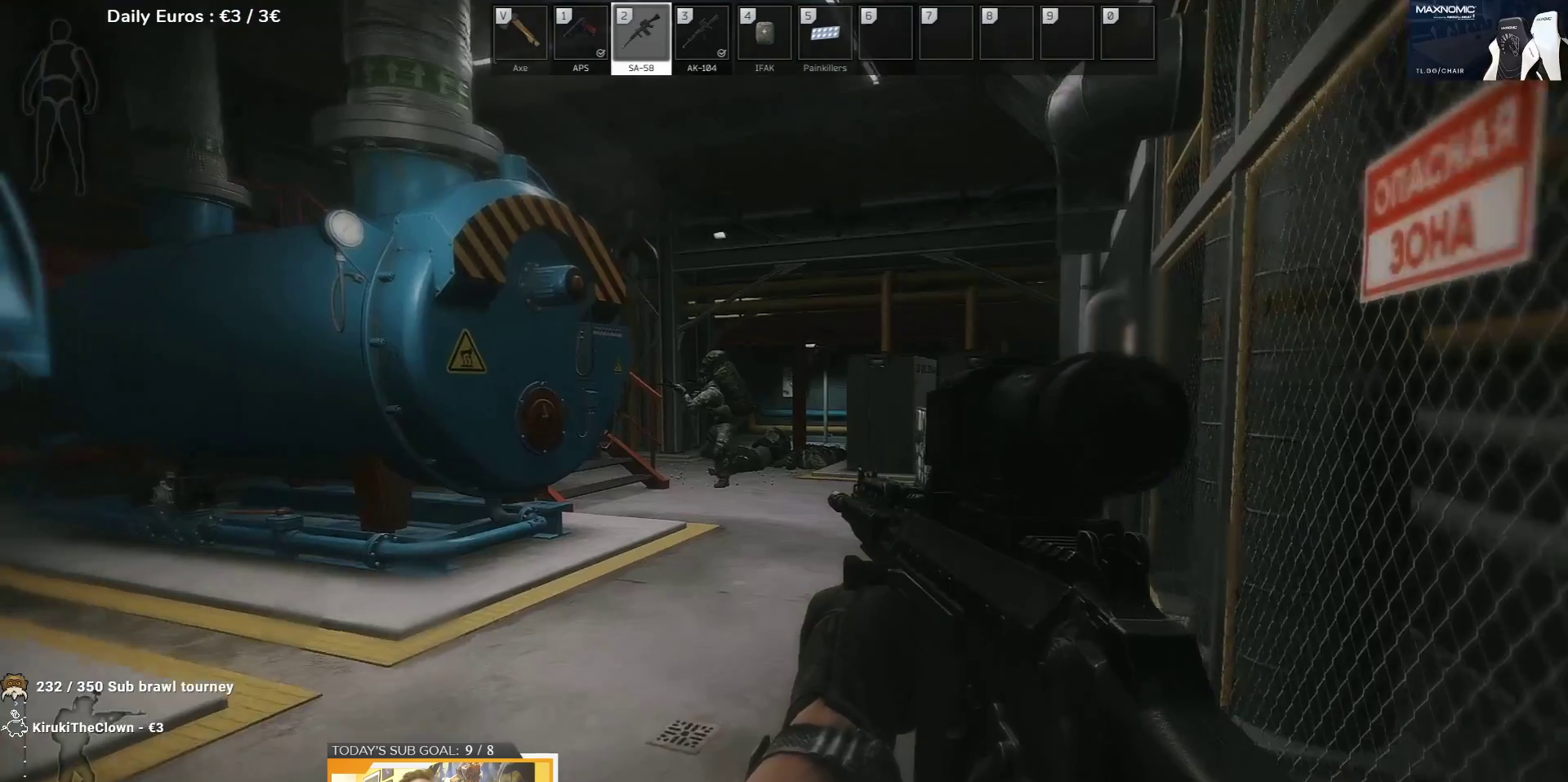
{"keys": ["d", "w"], "events": [[500, "d", "down"]]}
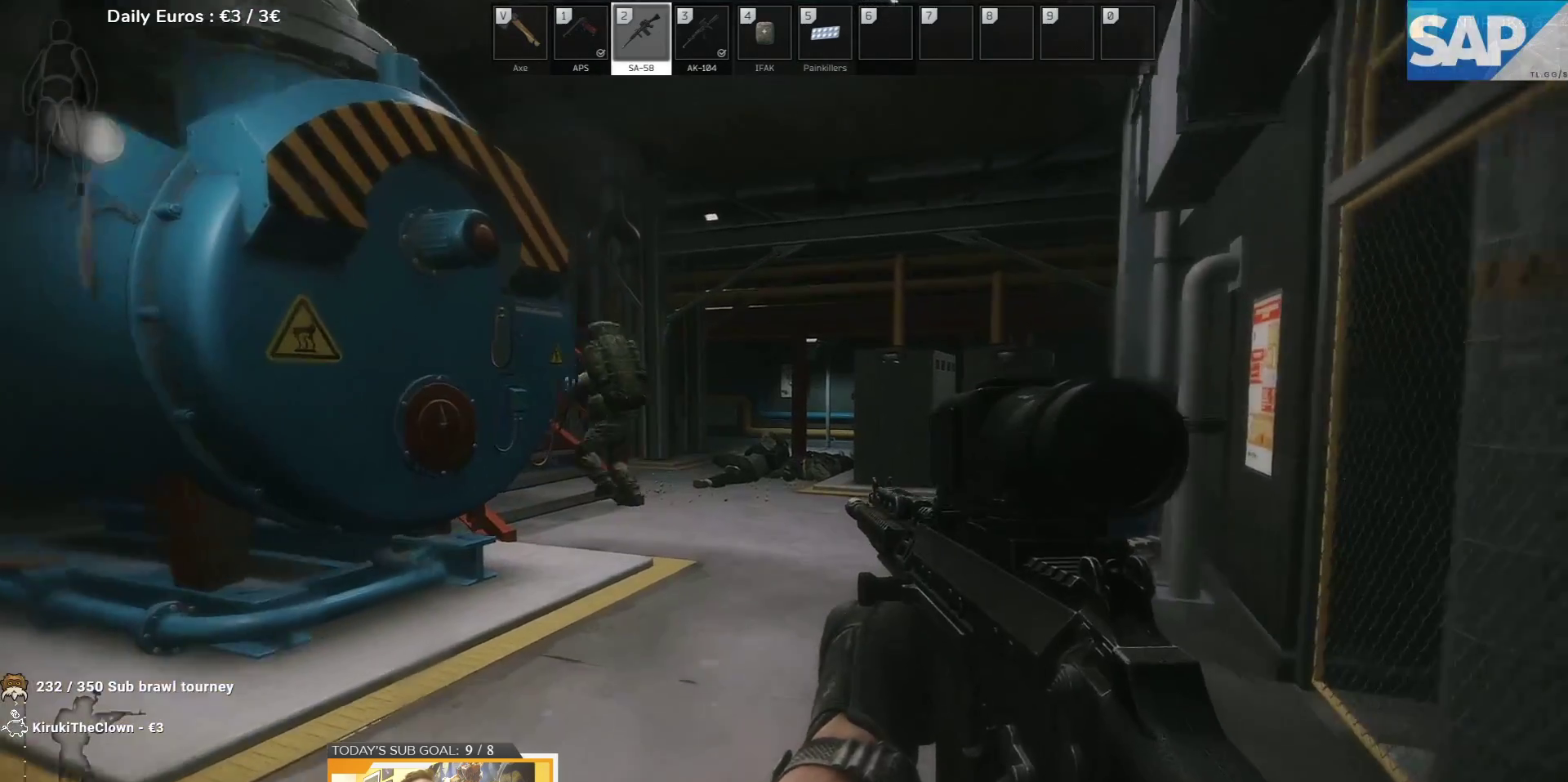
{"keys": ["d", "w"], "events": []}
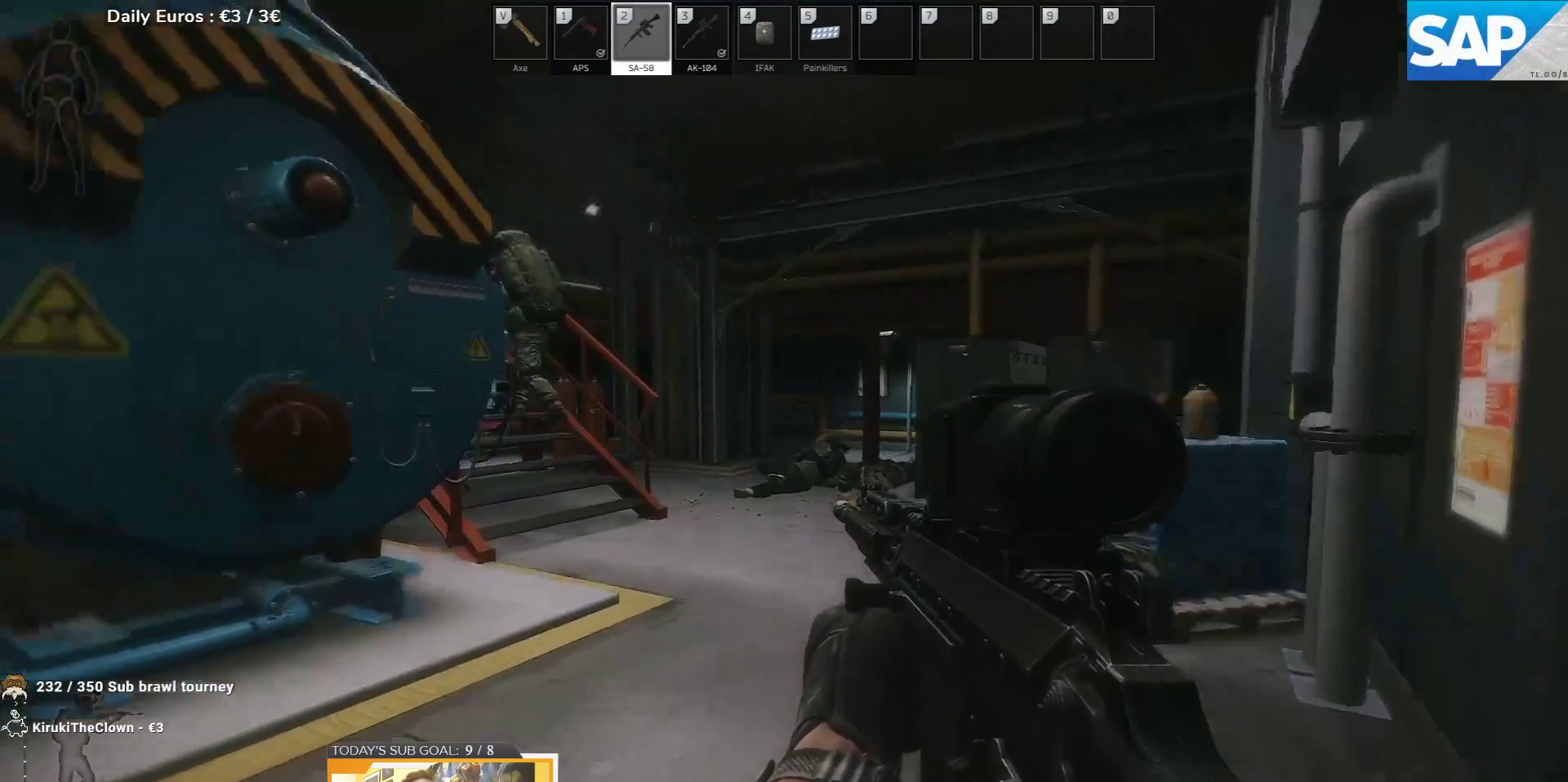
{"keys": ["d", "shift", "w"], "events": [[450, "shift", "down"]]}
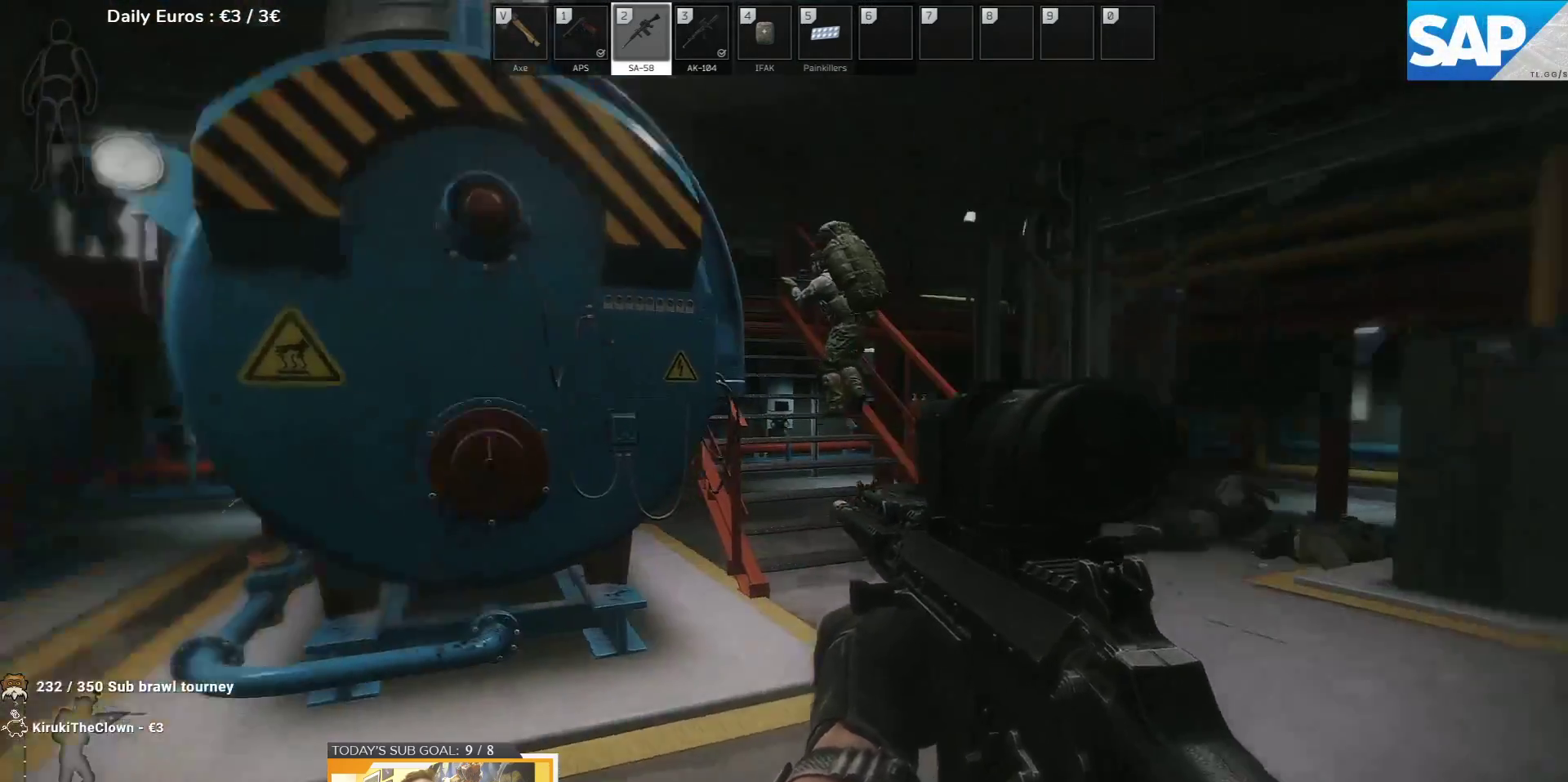
{"keys": ["a"], "events": [[33, "shift", "up"], [300, "shift", "down"], [350, "w", "up"], [367, "shift", "up"], [400, "d", "up"], [433, "a", "down"]]}
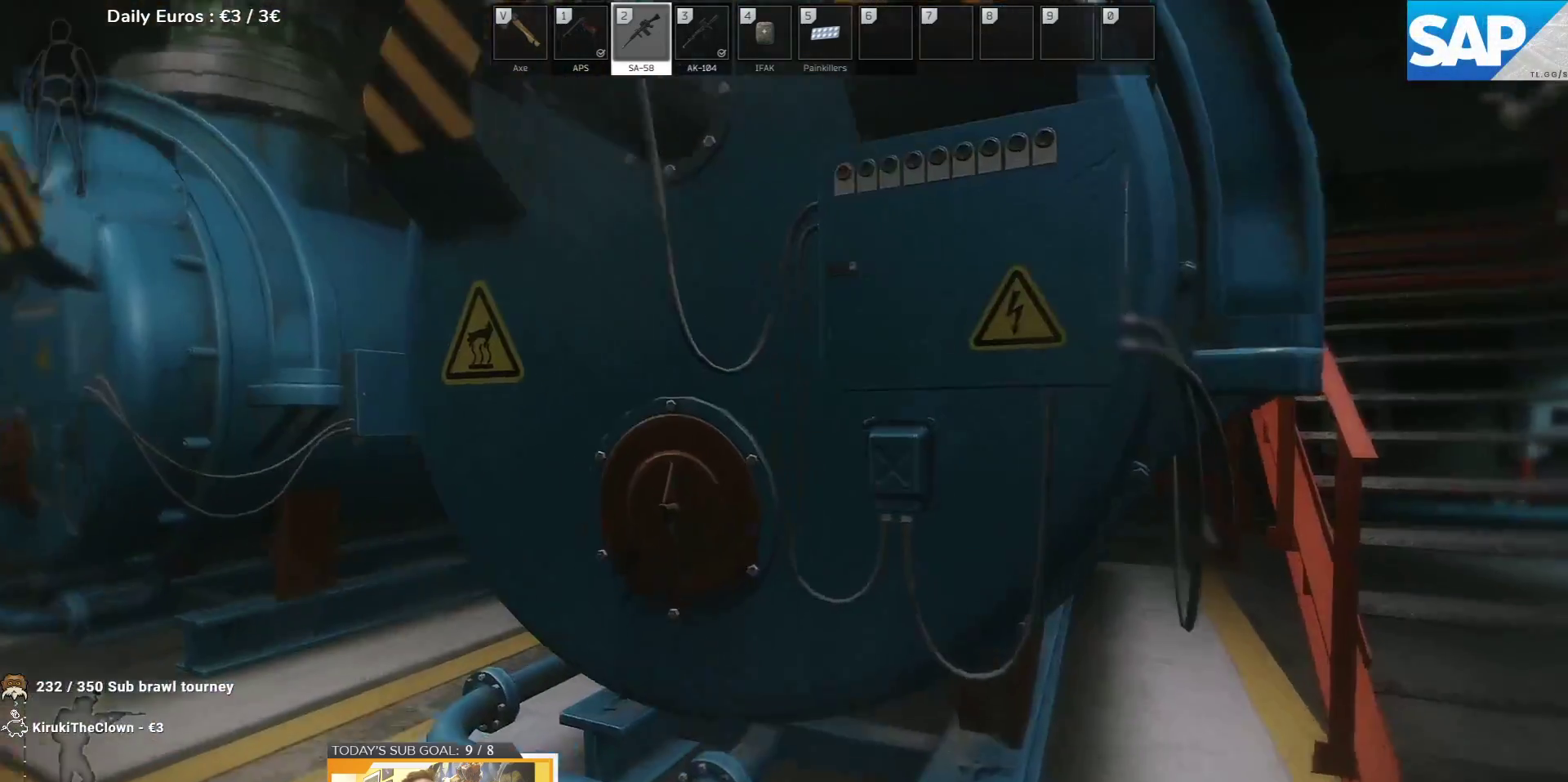
{"keys": ["a"], "events": []}
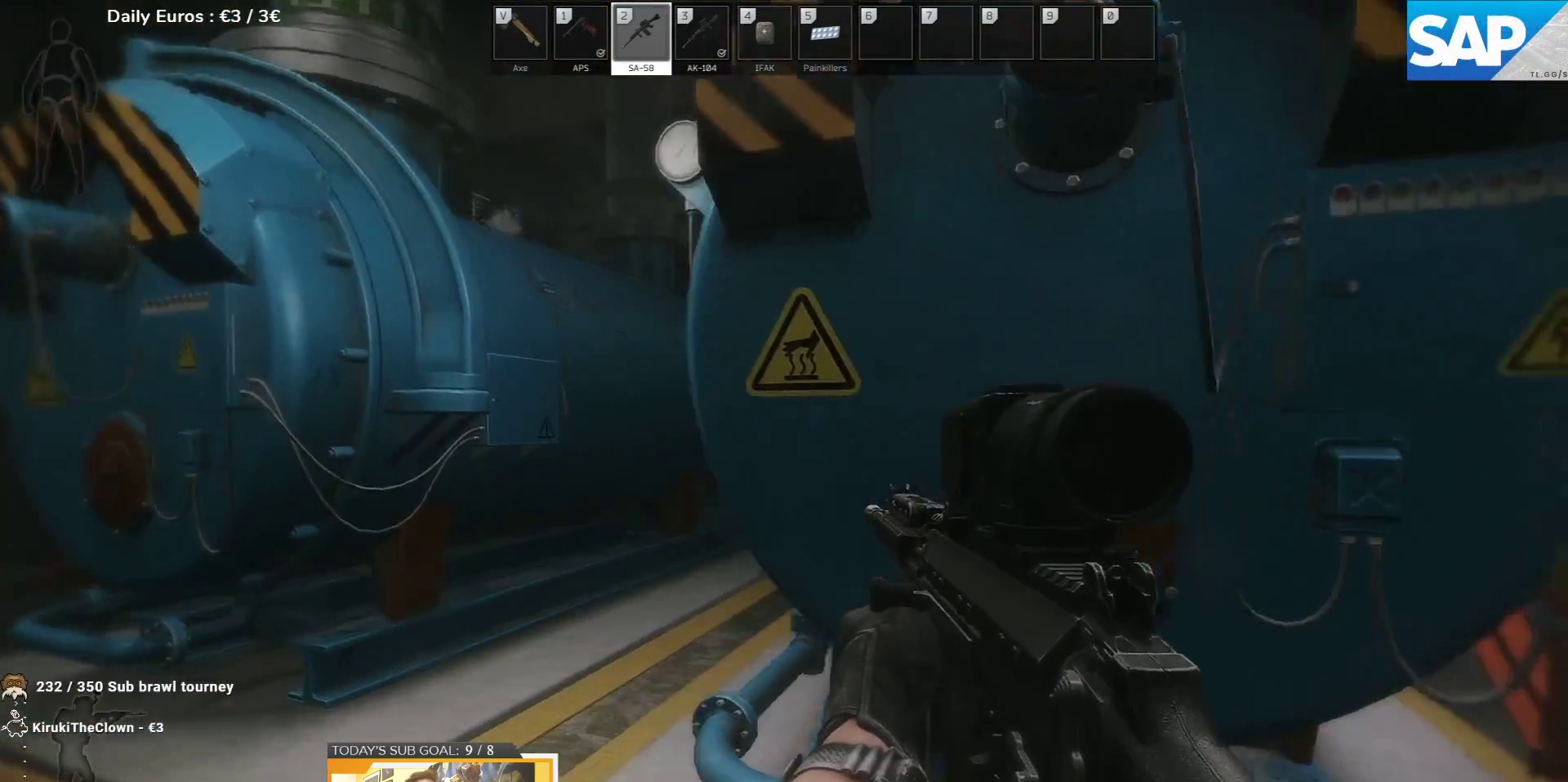
{"keys": ["a"], "events": []}
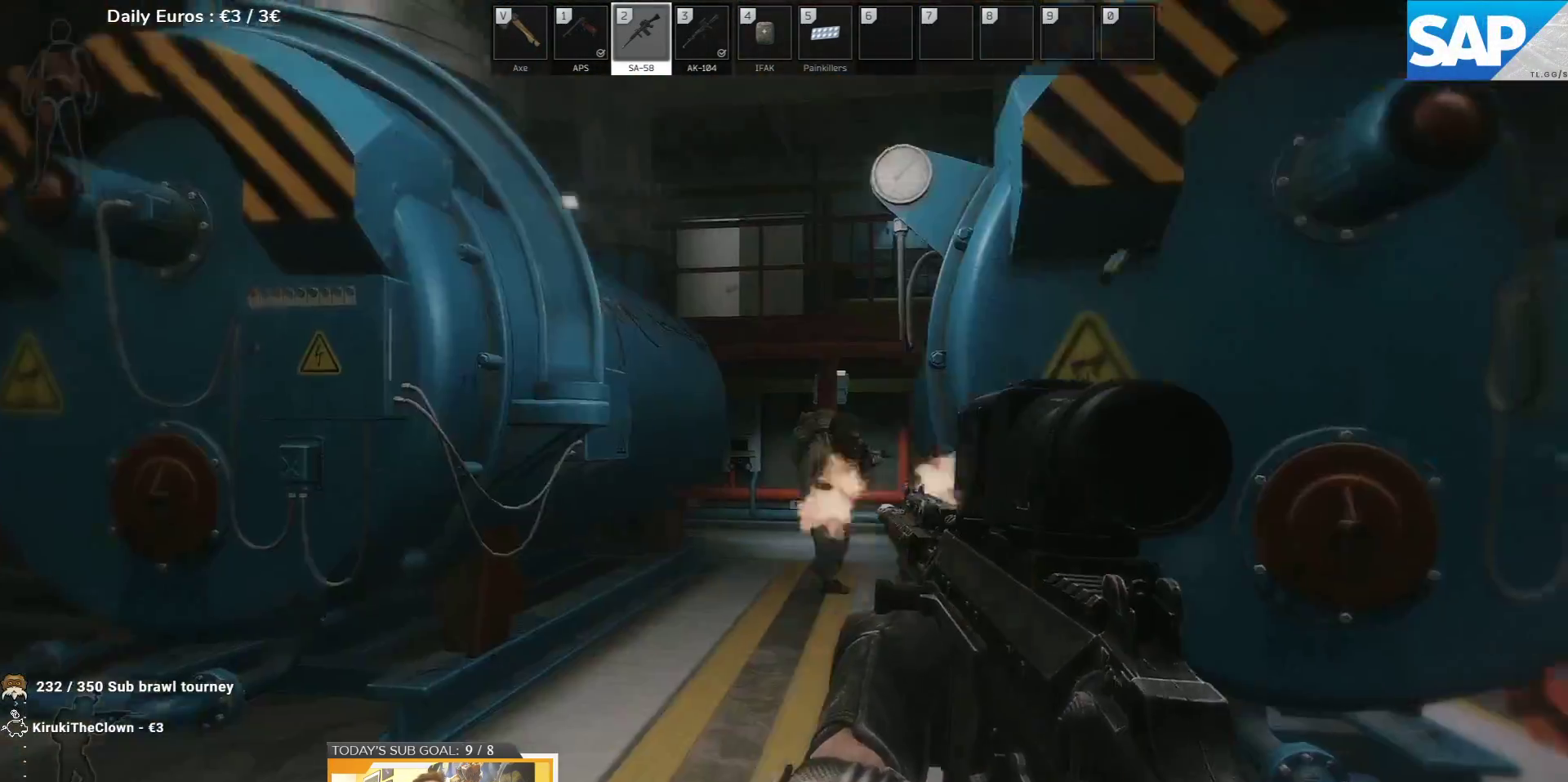
{"keys": ["a"], "events": [[167, "a", "up"], [183, "d", "down"], [267, "d", "up"], [300, "a", "down"]]}
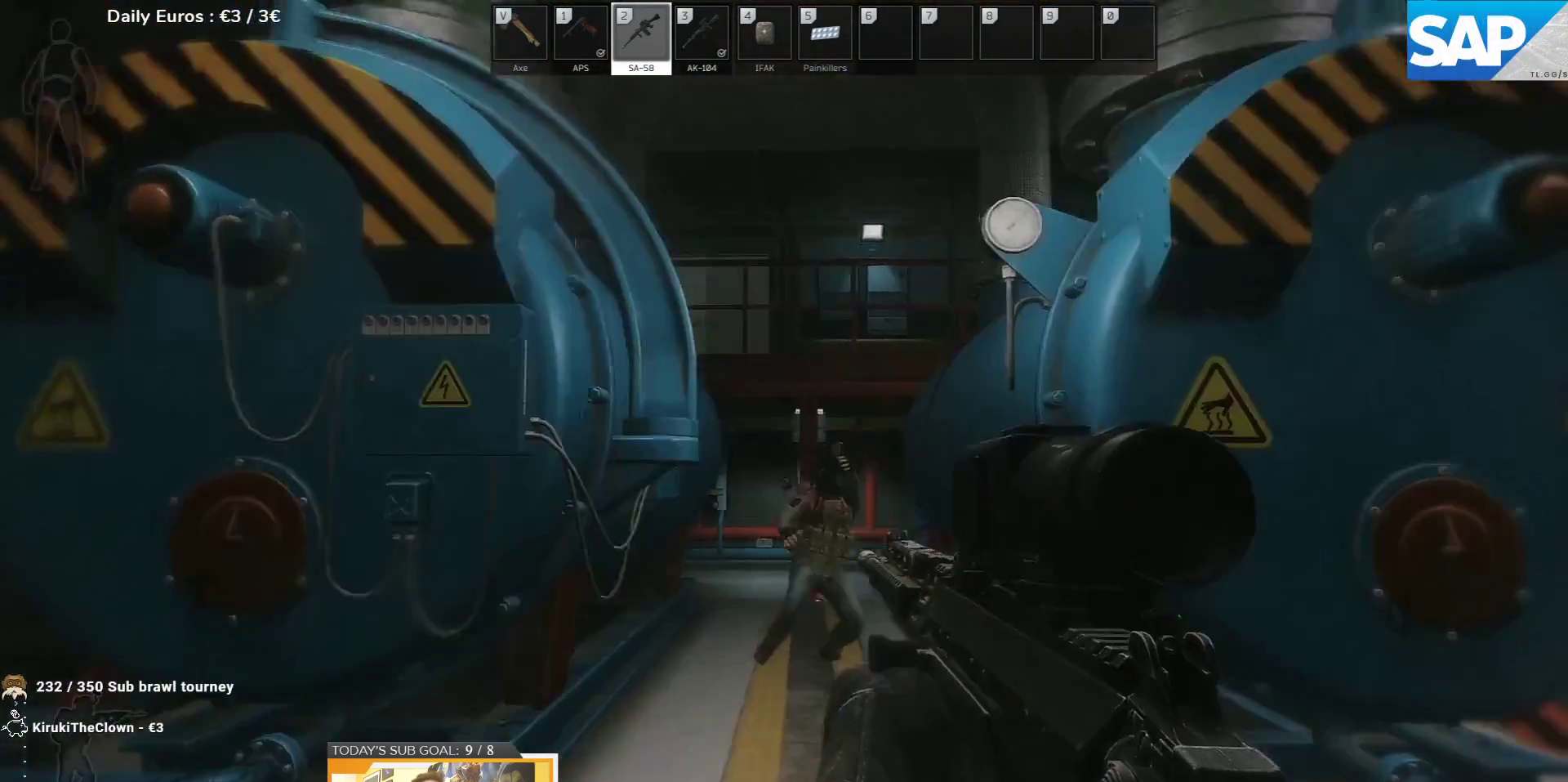
{"keys": ["d"], "events": [[350, "d", "down"], [433, "a", "up"]]}
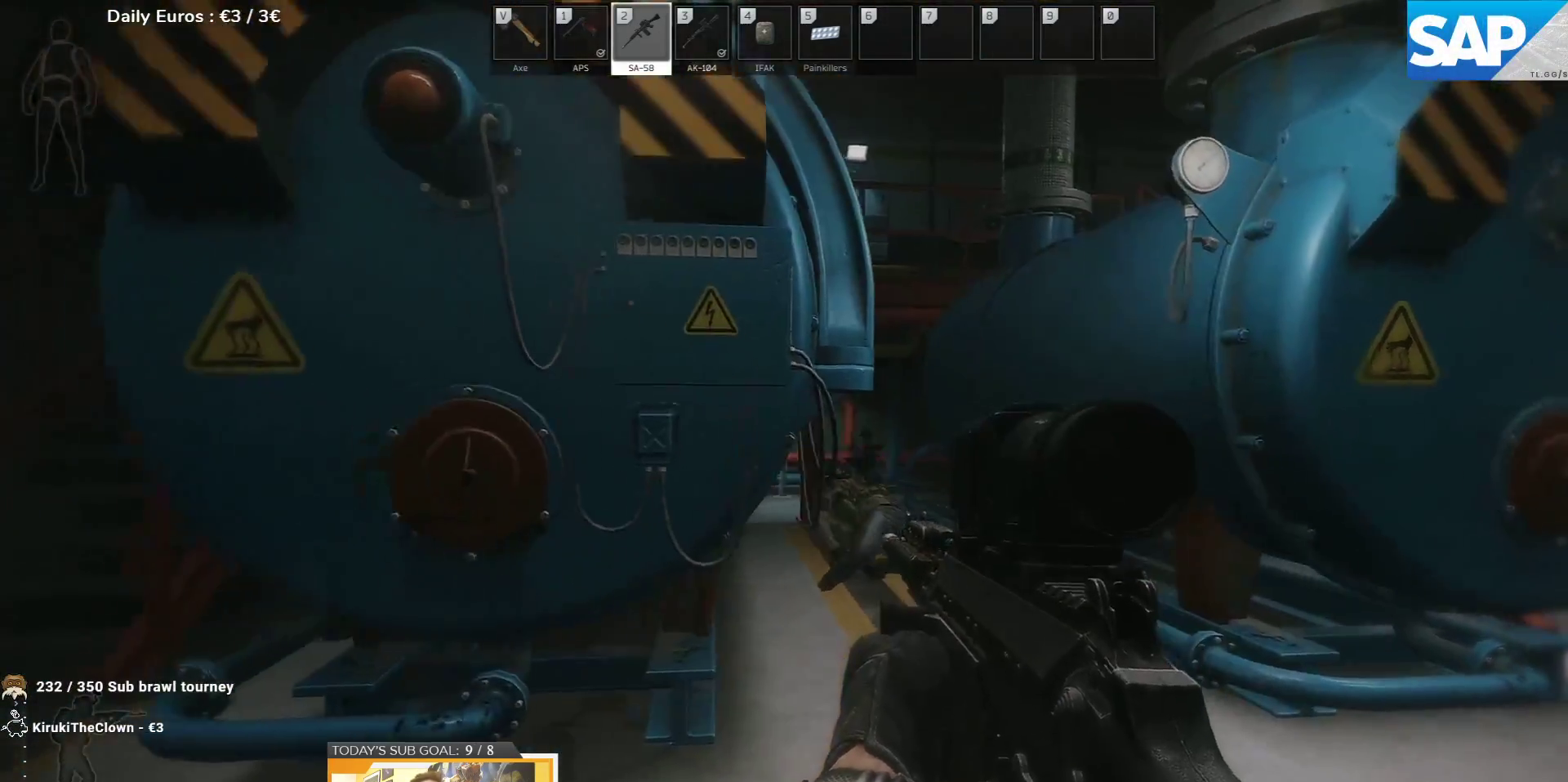
{"keys": ["a"], "events": [[417, "a", "down"], [417, "d", "up"]]}
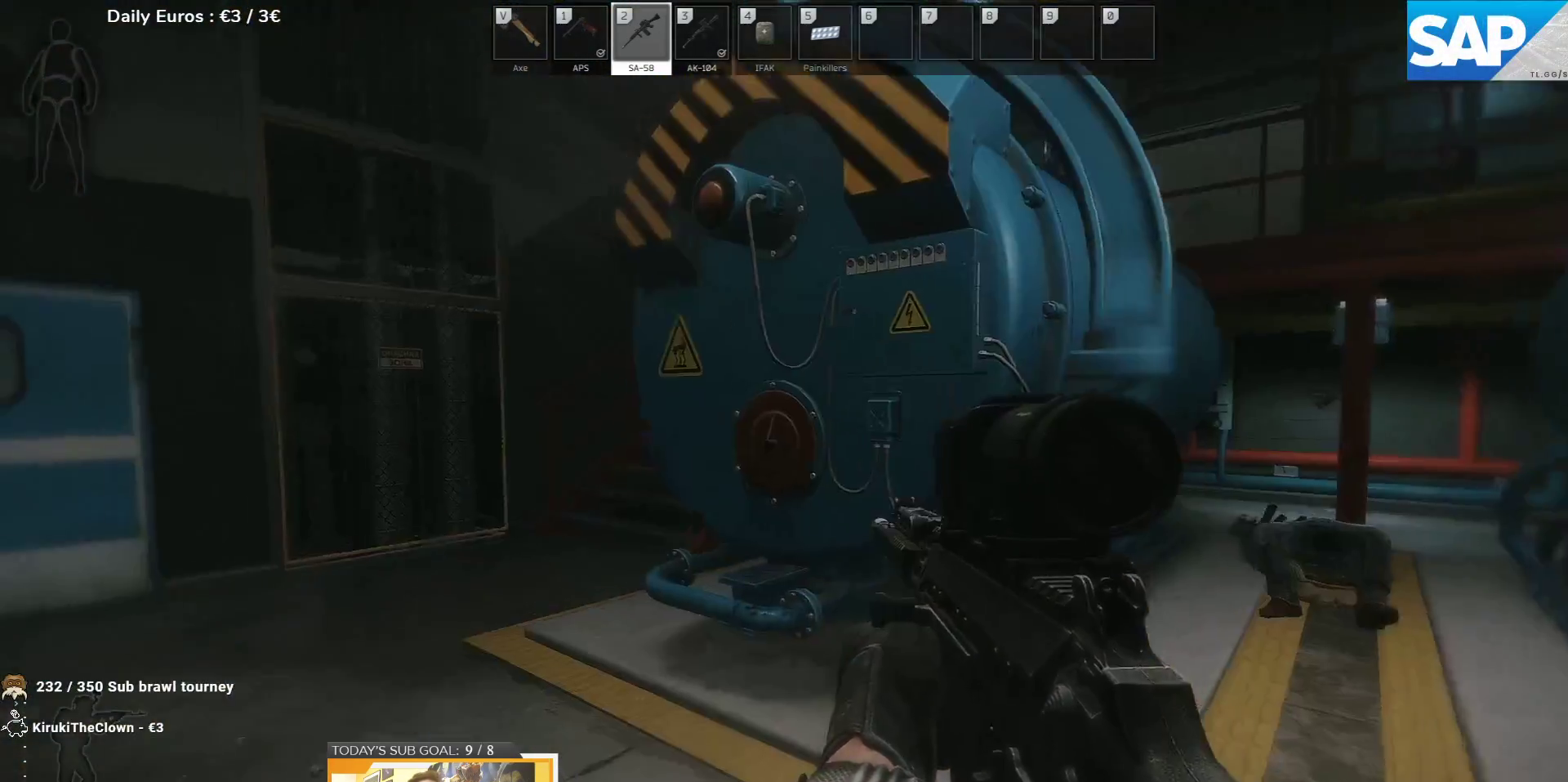
{"keys": ["a", "w"], "events": [[267, "w", "down"]]}
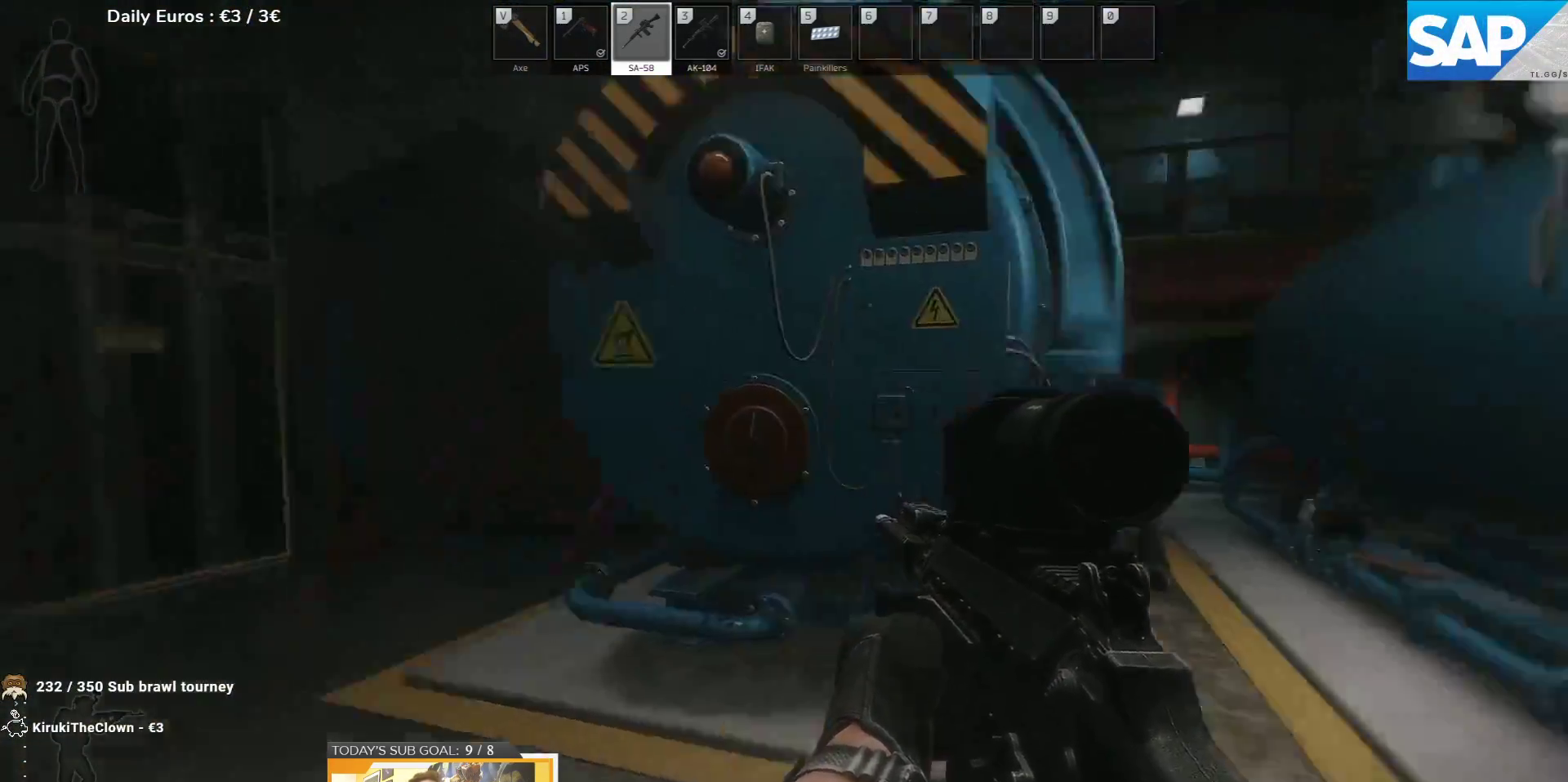
{"keys": ["a"], "events": [[117, "w", "up"]]}
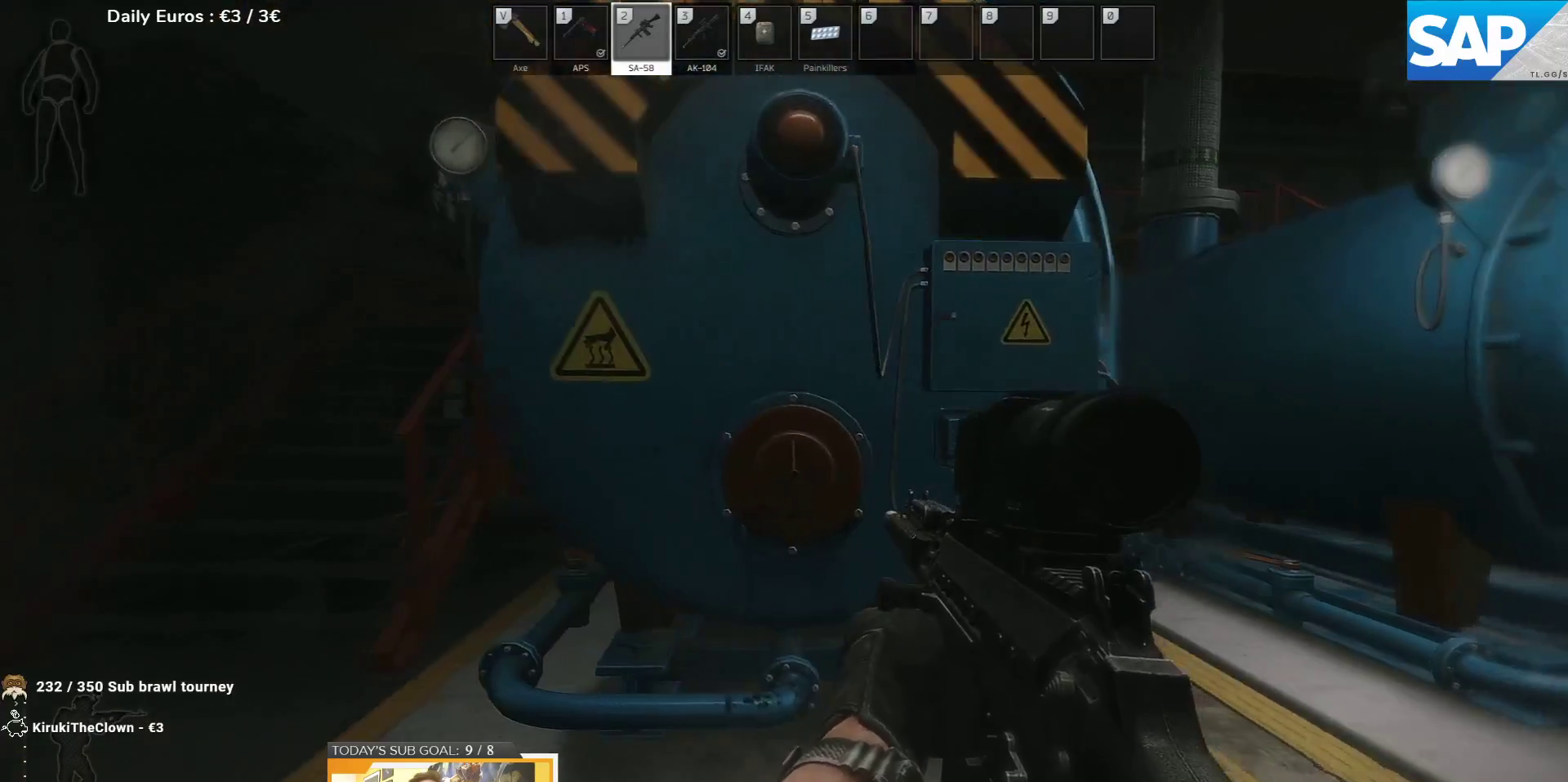
{"keys": ["a"], "events": []}
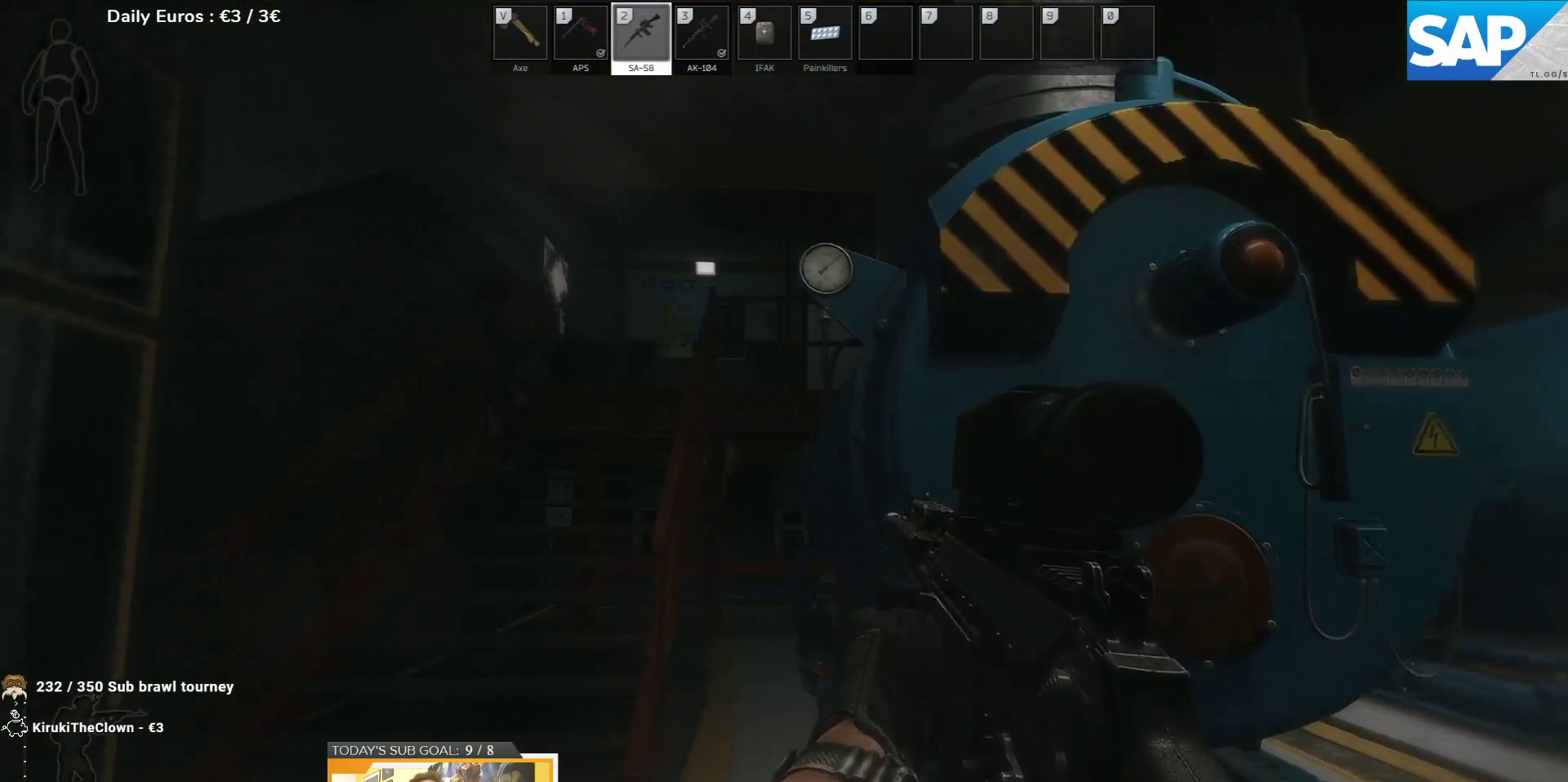
{"keys": ["d"], "events": [[100, "d", "down"], [133, "a", "up"]]}
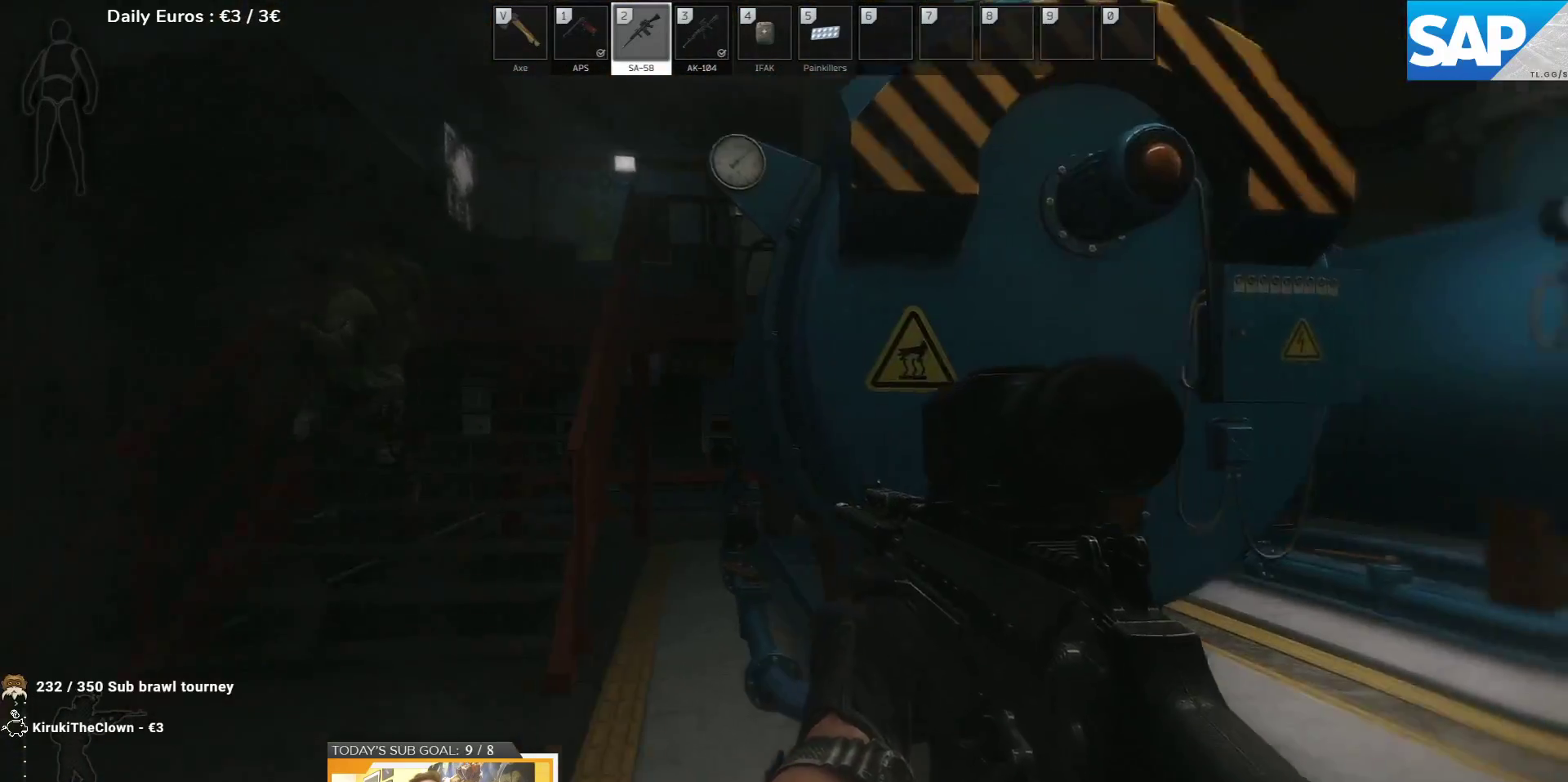
{"keys": ["d"], "events": []}
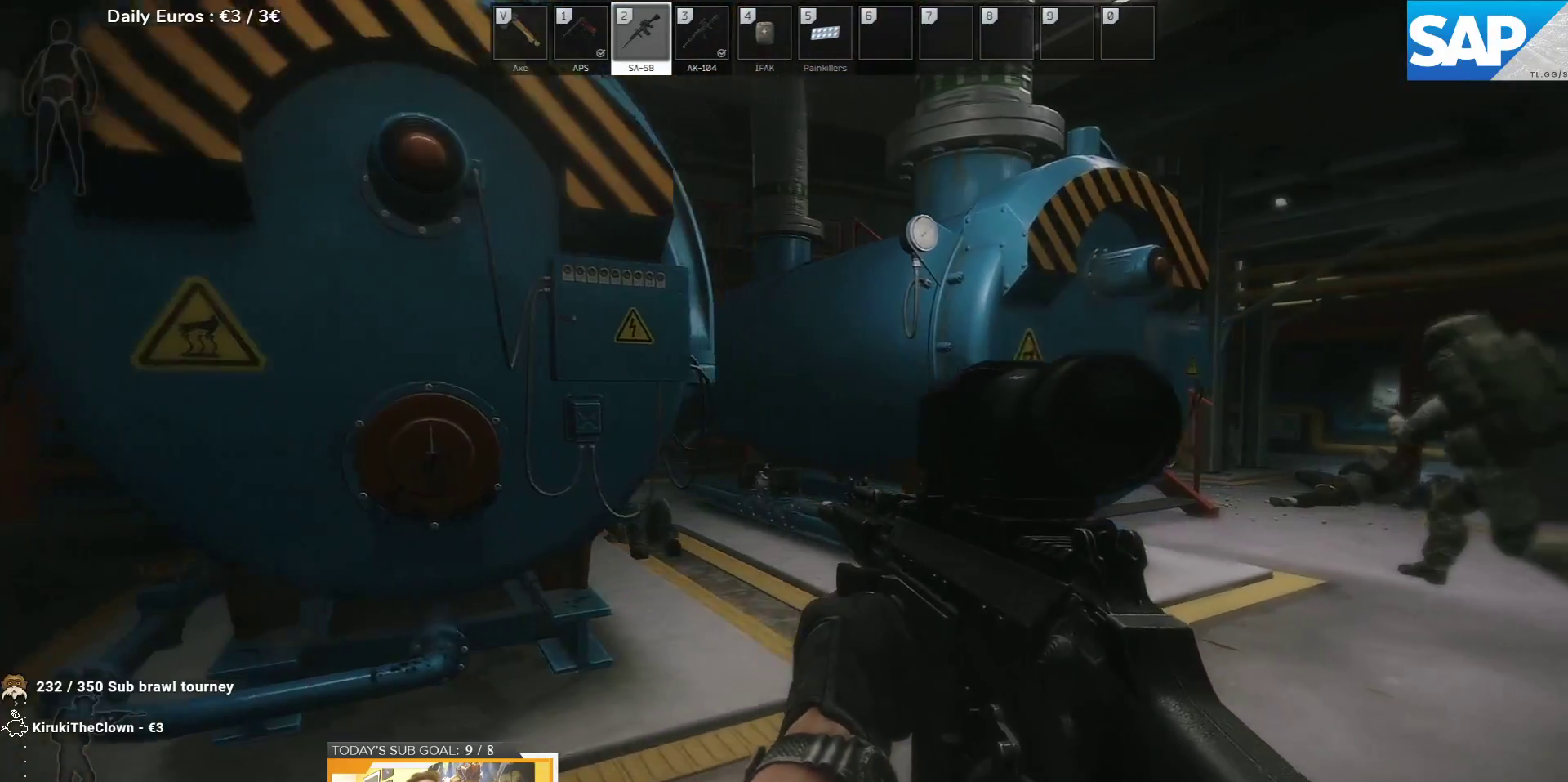
{"keys": [], "events": [[433, "d", "up"]]}
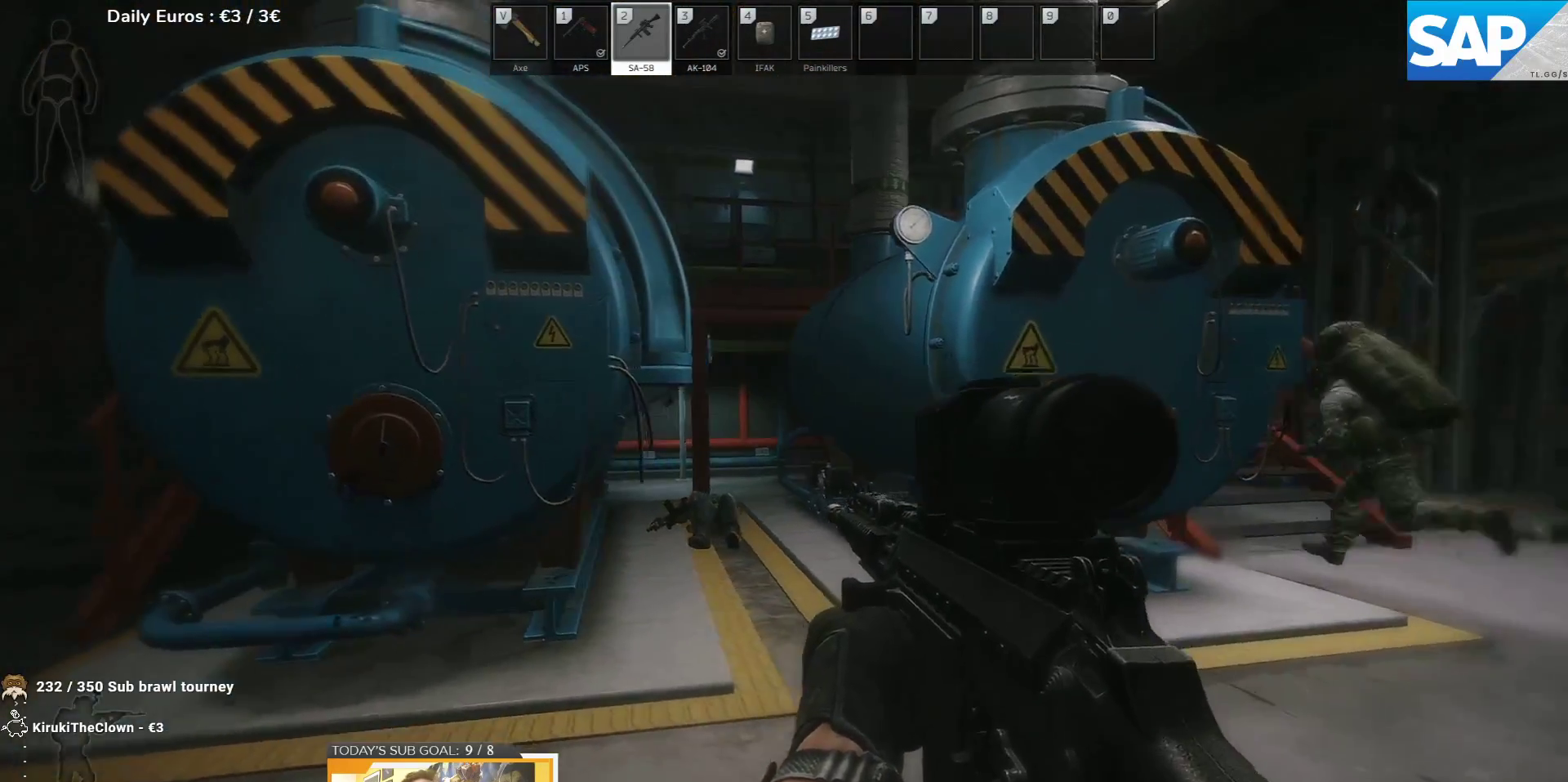
{"keys": [], "events": []}
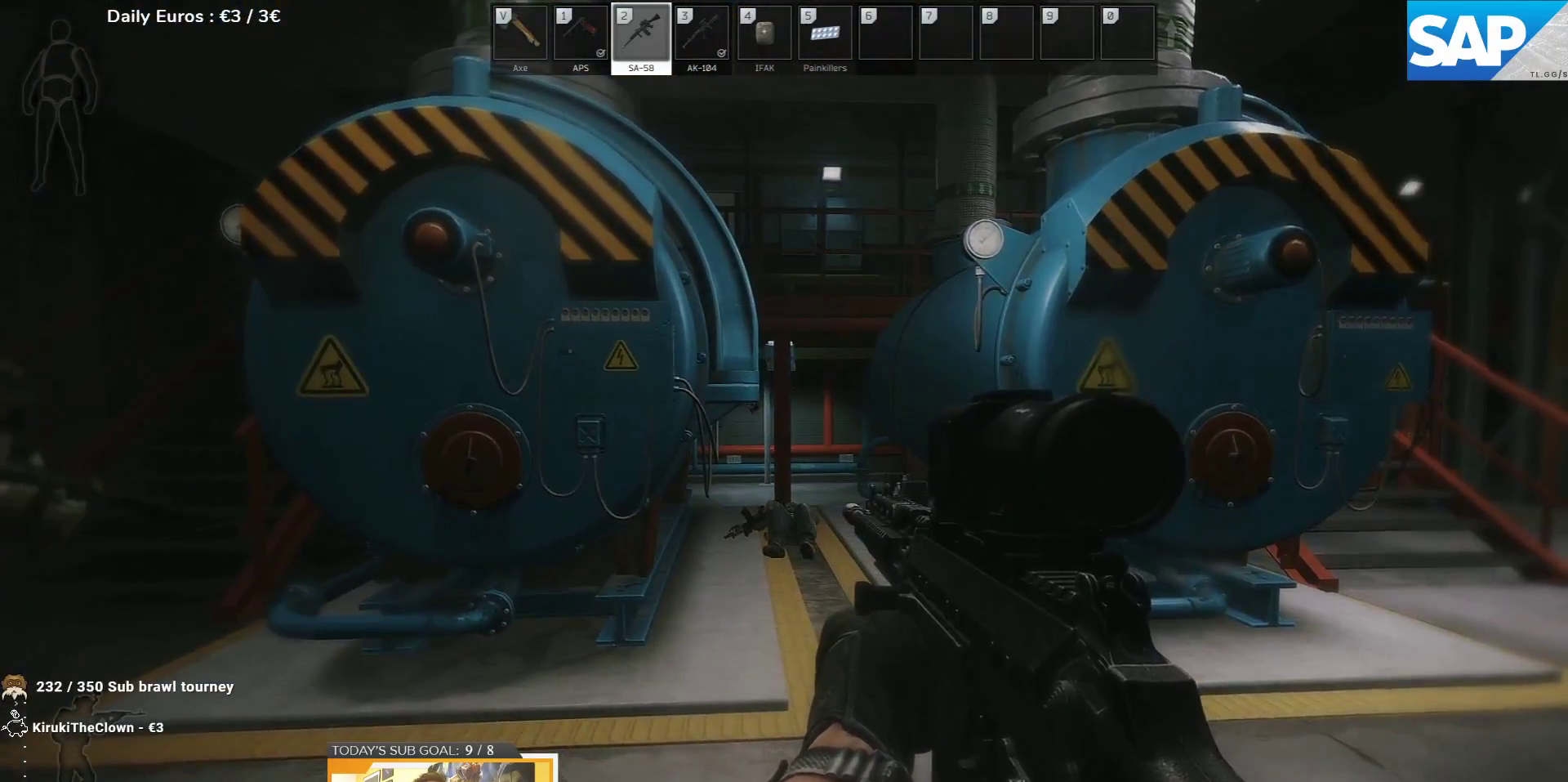
{"keys": [], "events": []}
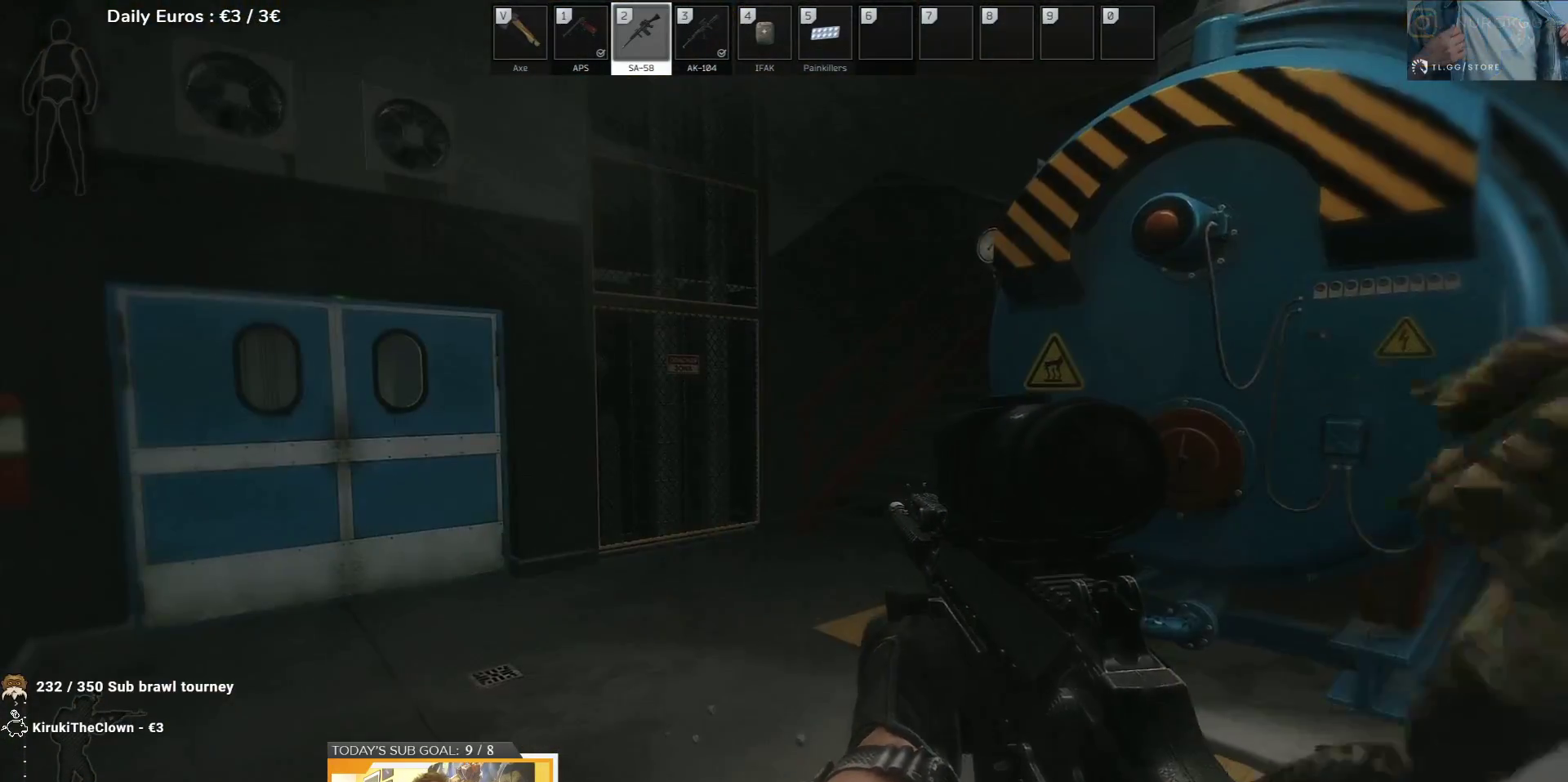
{"keys": [], "events": []}
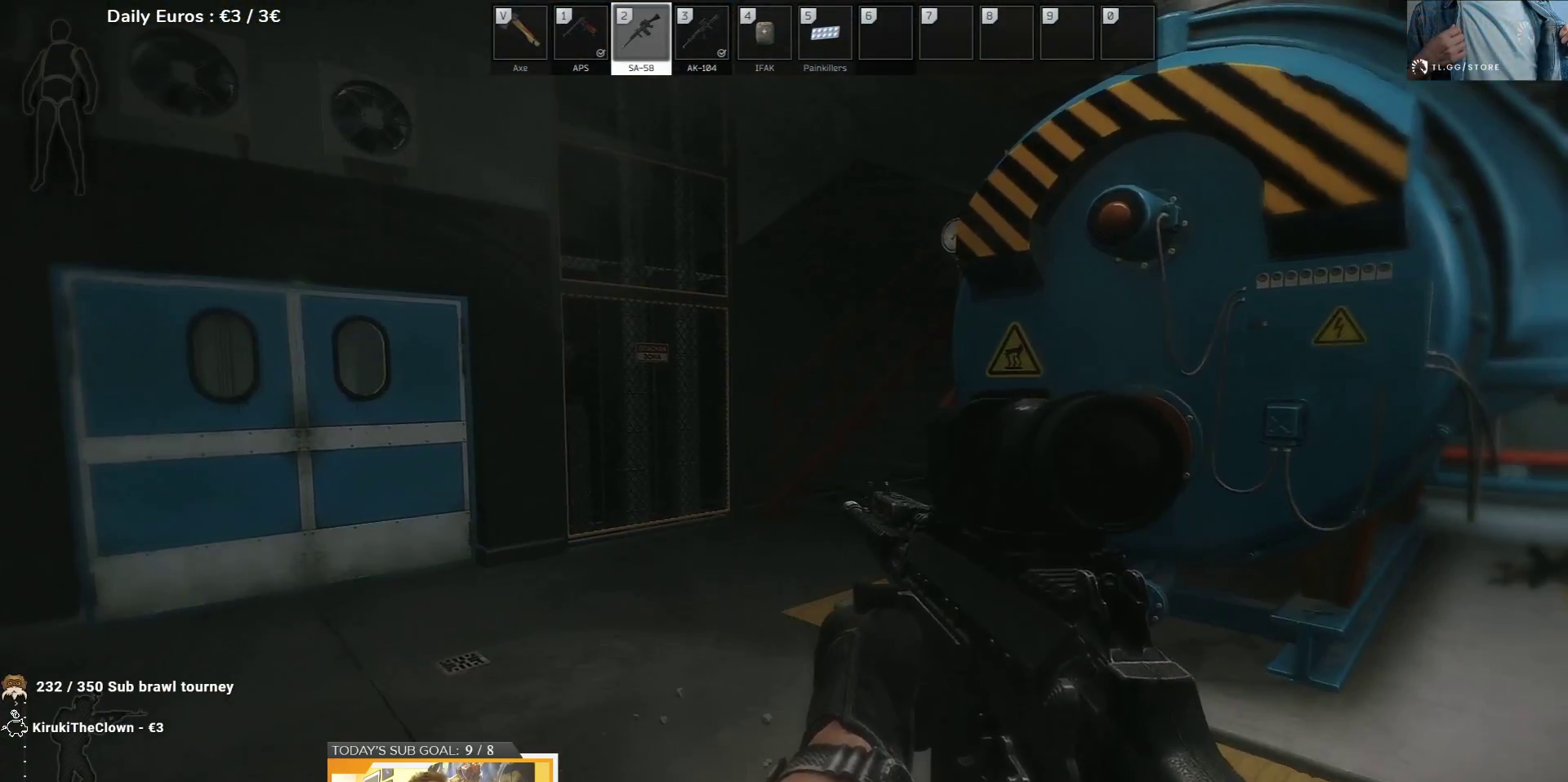
{"keys": ["w"], "events": [[167, "w", "down"], [283, "w", "up"], [383, "w", "down"]]}
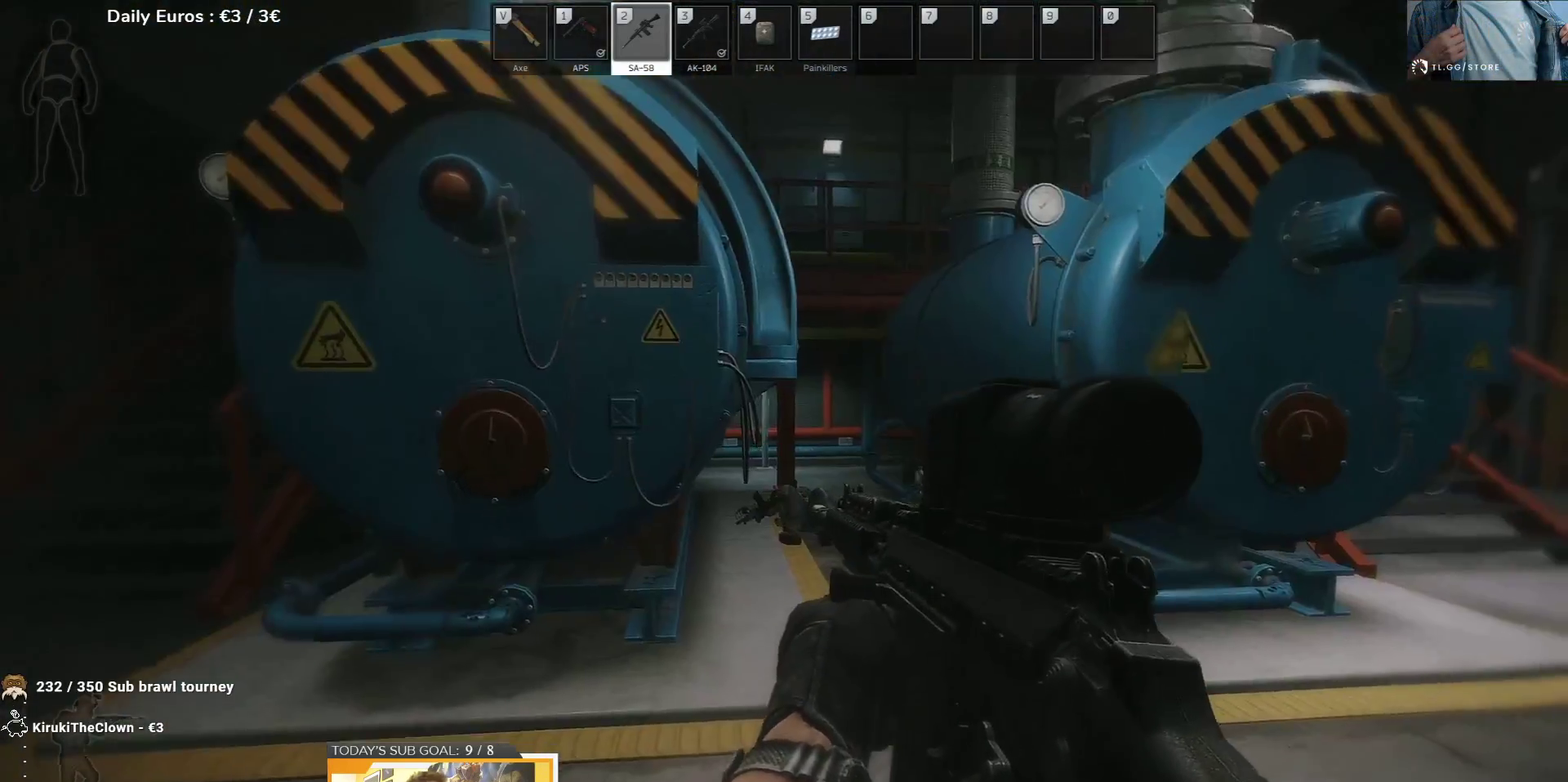
{"keys": ["w"], "events": []}
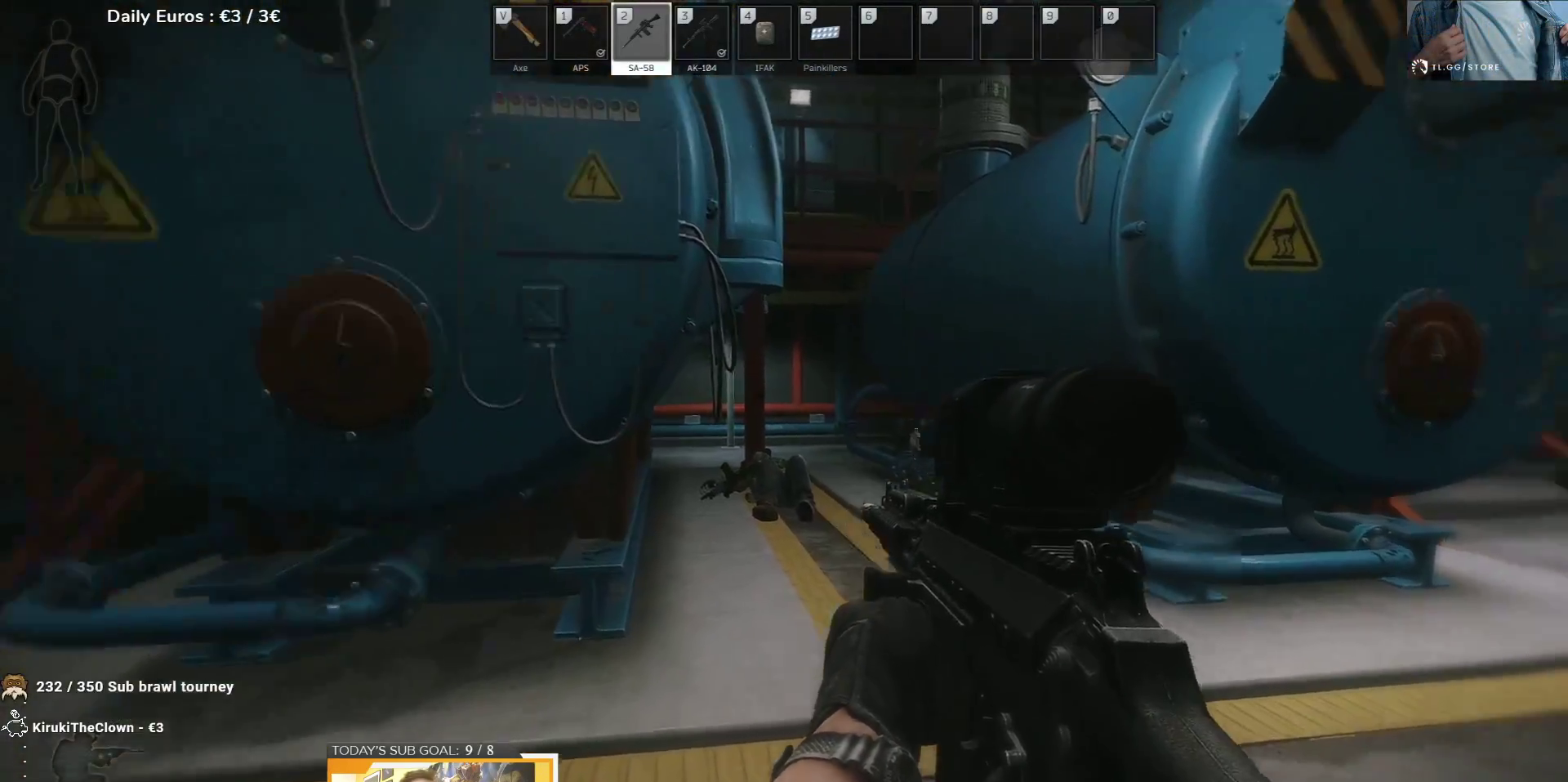
{"keys": ["d", "w"], "events": [[283, "d", "down"]]}
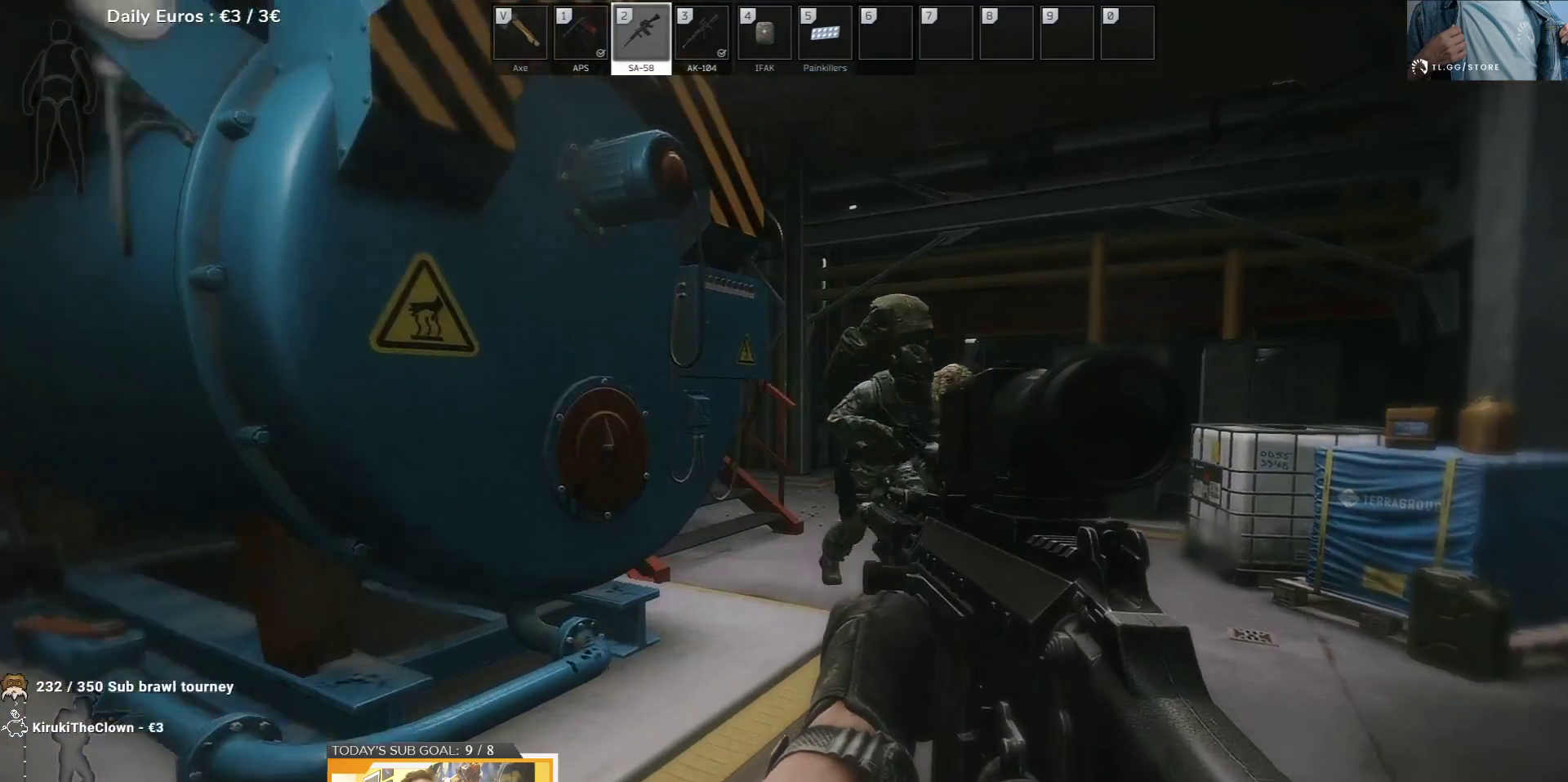
{"keys": ["w"], "events": [[100, "d", "up"]]}
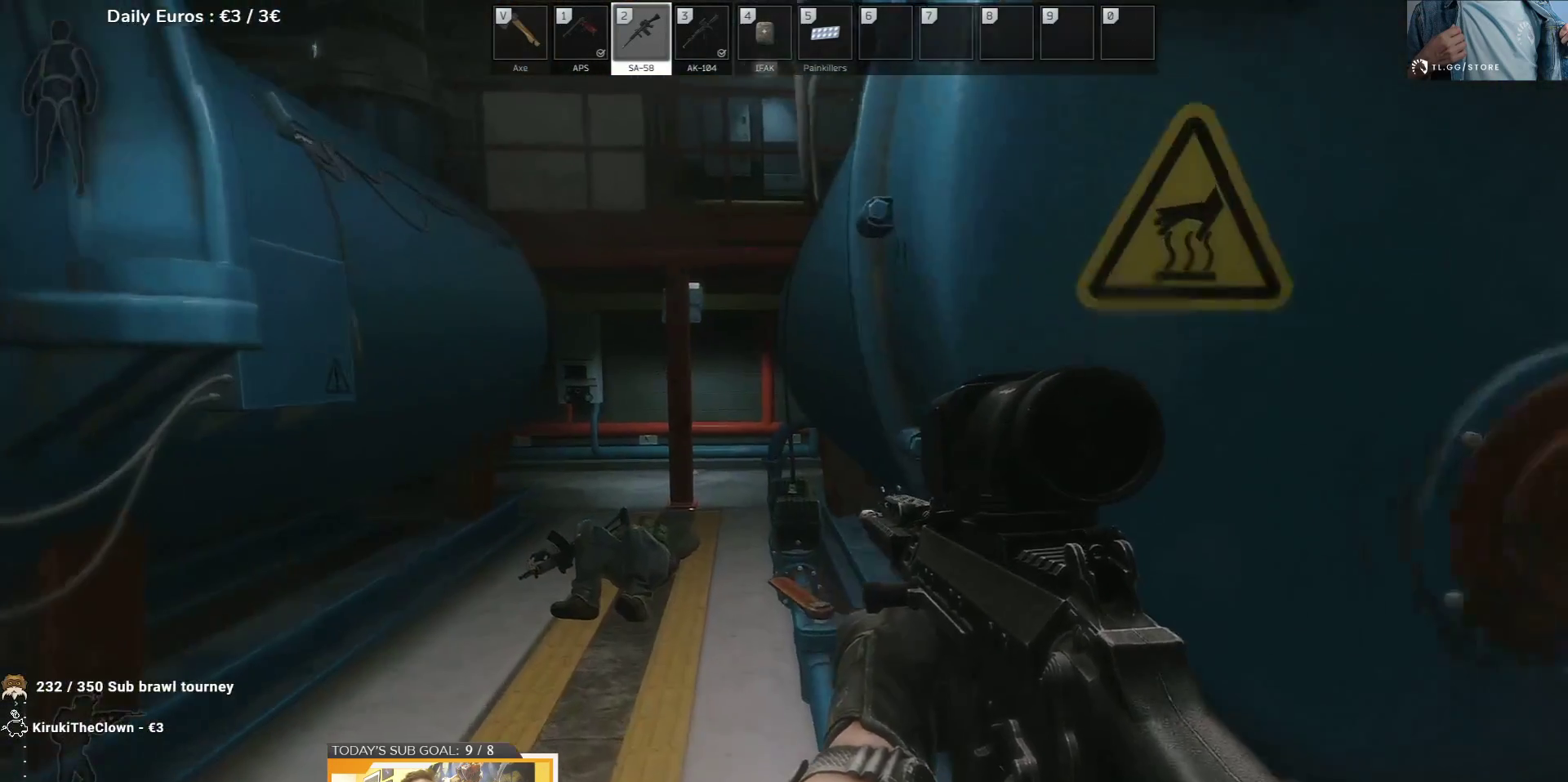
{"keys": ["w"], "events": [[67, "a", "down"], [200, "a", "up"], [333, "a", "down"], [483, "a", "up"]]}
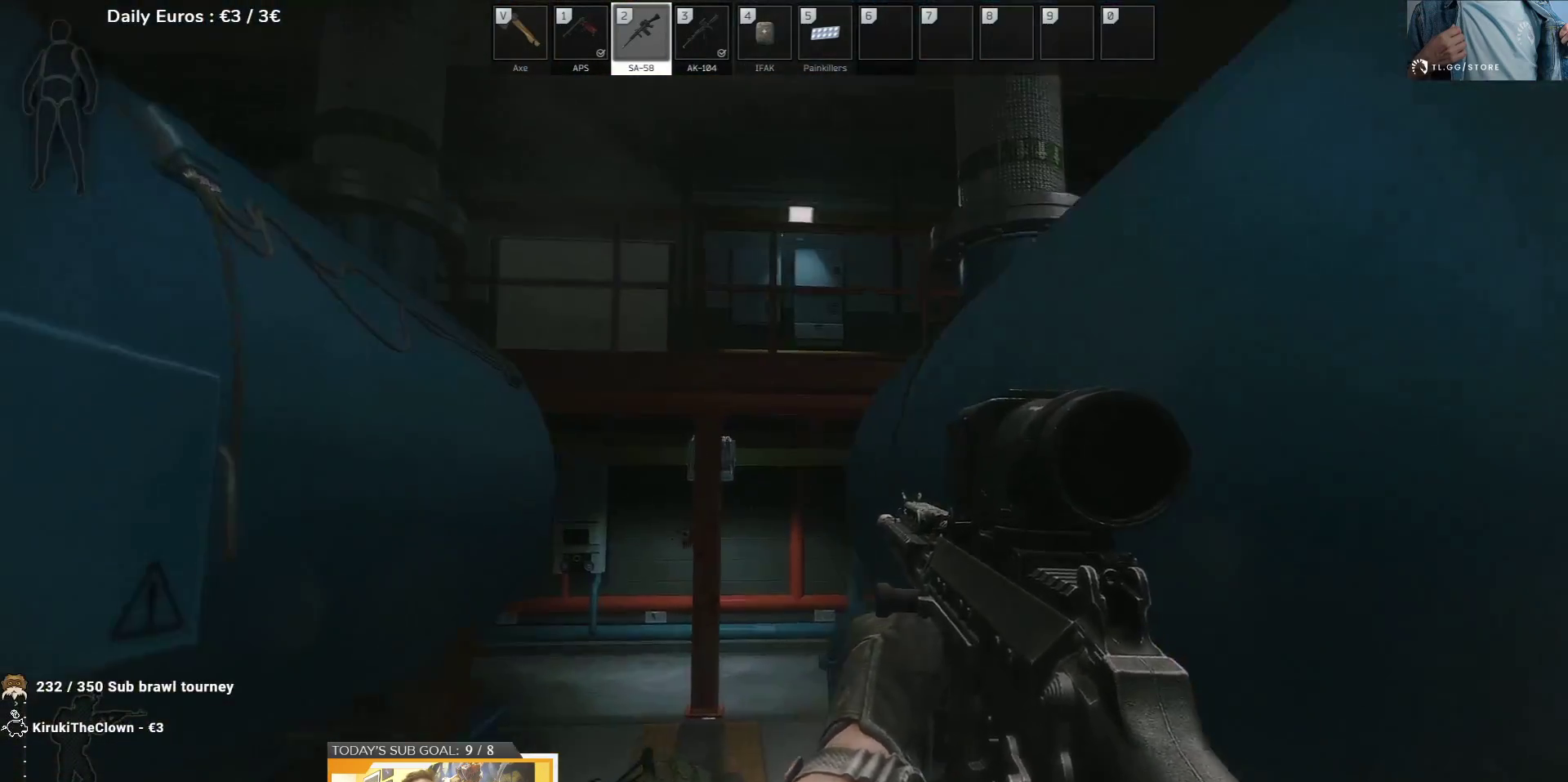
{"keys": ["w"], "events": []}
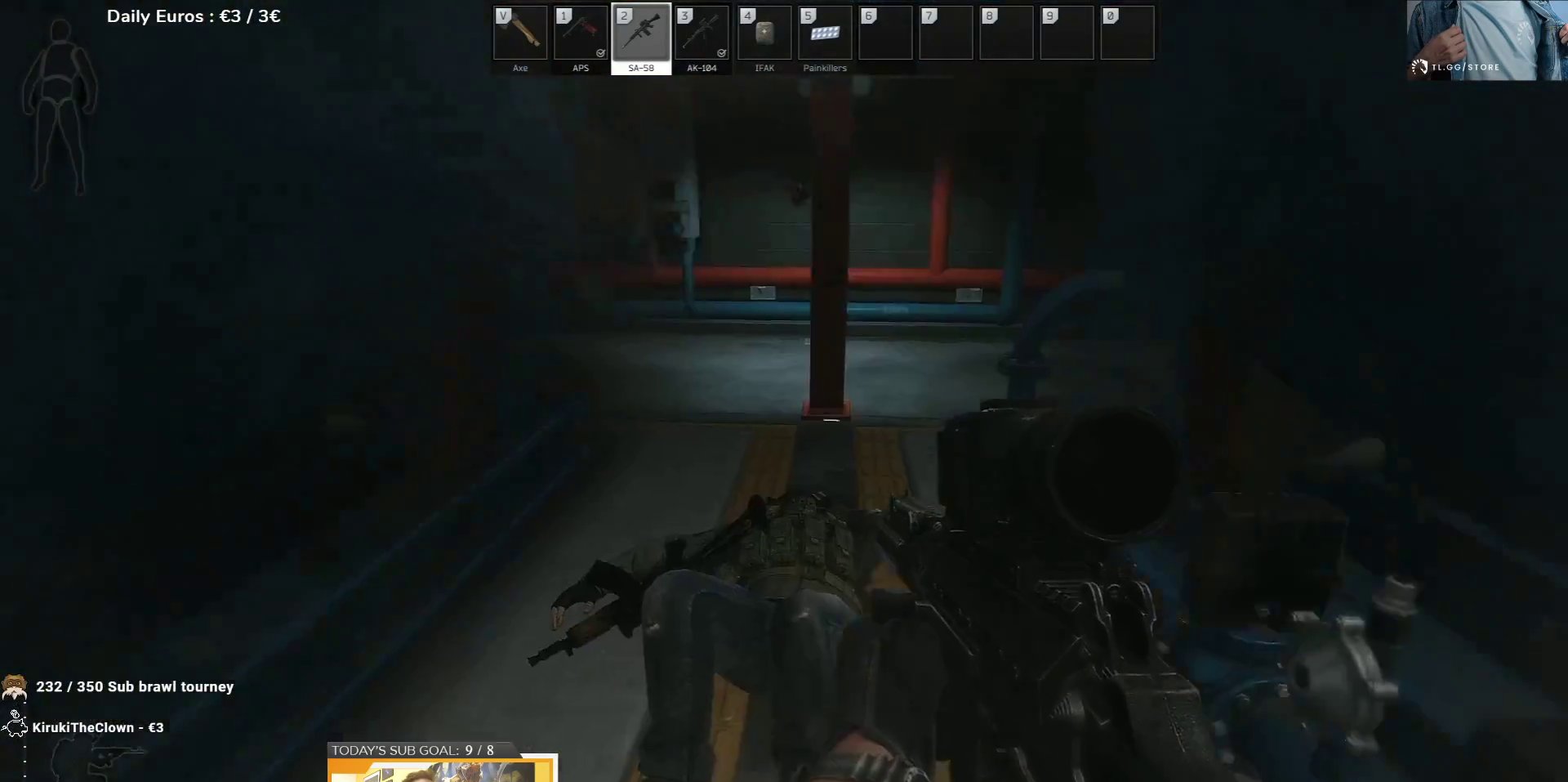
{"keys": [], "events": [[433, "f", "down"], [467, "w", "up"], [500, "f", "up"]]}